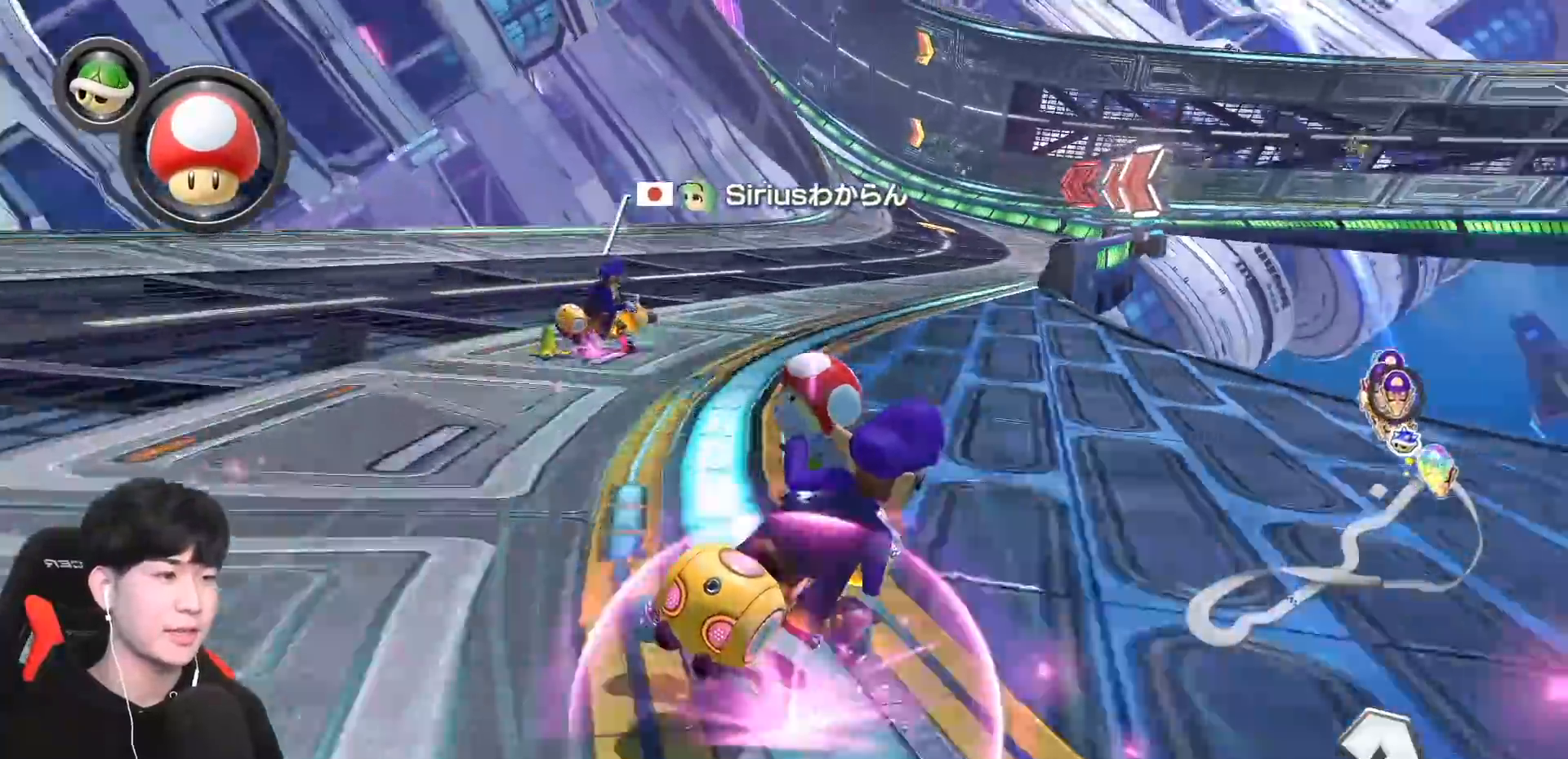
Gameplay with a controller (Nintendo layout); each line is a JSON object with the inputs held at the frame after it. "events" lists button and stick changes between this image and that frame as [ms after this image, input, new state], when the widget could be followed in between. Not read: DPAD_DOWN DPAD_LEFT DPAD_RIGHT HOME L2 L3 R2 R3 right_stick.
{"buttons": ["A", "B", "R1"], "left_stick": "right", "events": [[50, "left_stick", "up-left"], [67, "R1", "down"], [267, "left_stick", "right"], [283, "B", "down"]]}
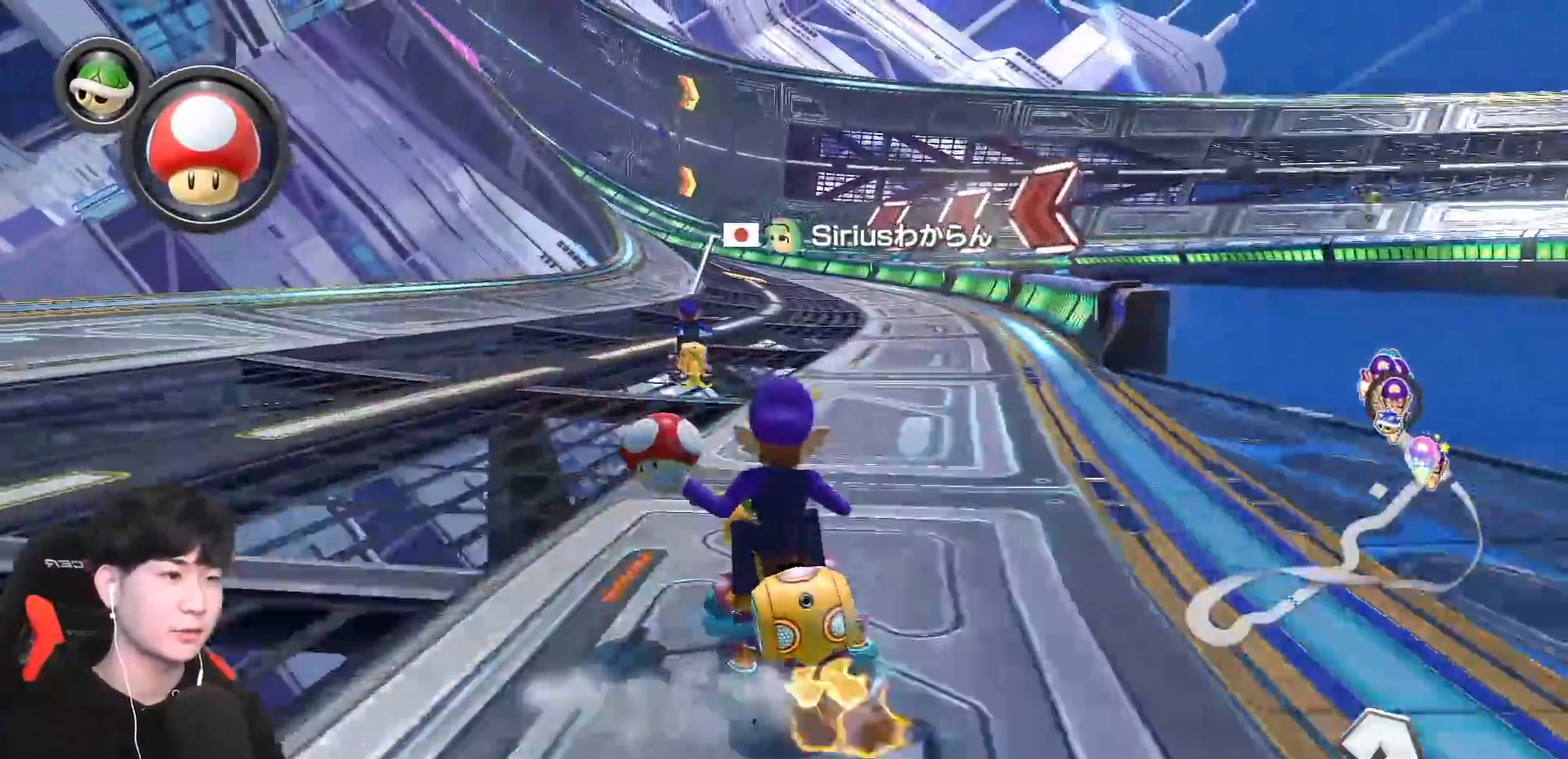
{"buttons": ["A", "B", "R1"], "left_stick": "left", "events": [[250, "left_stick", "left"]]}
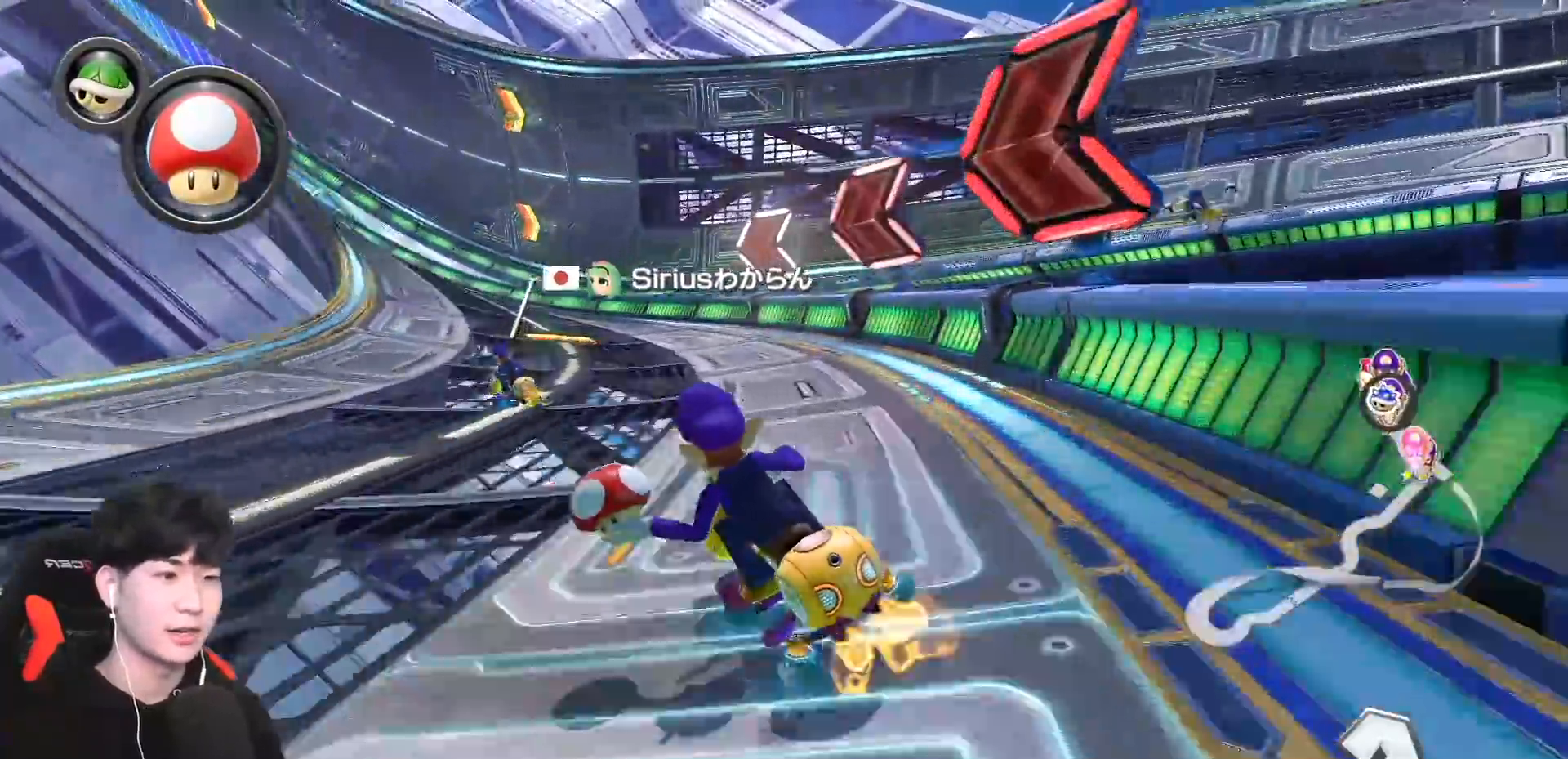
{"buttons": ["A", "B", "R1"], "left_stick": "left", "events": []}
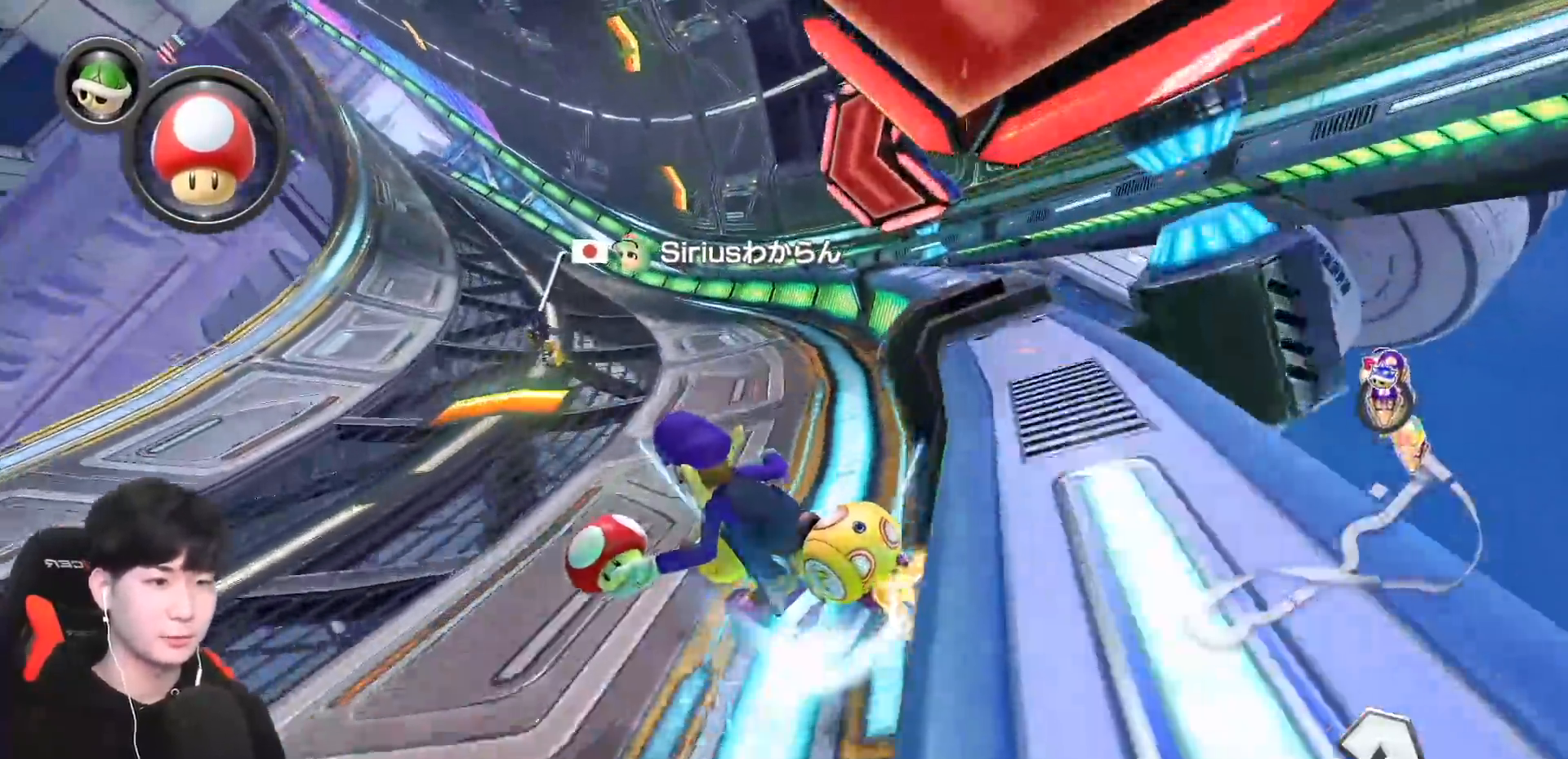
{"buttons": ["A", "B", "R1"], "left_stick": "right", "events": [[117, "left_stick", "right"], [200, "B", "up"], [317, "B", "down"]]}
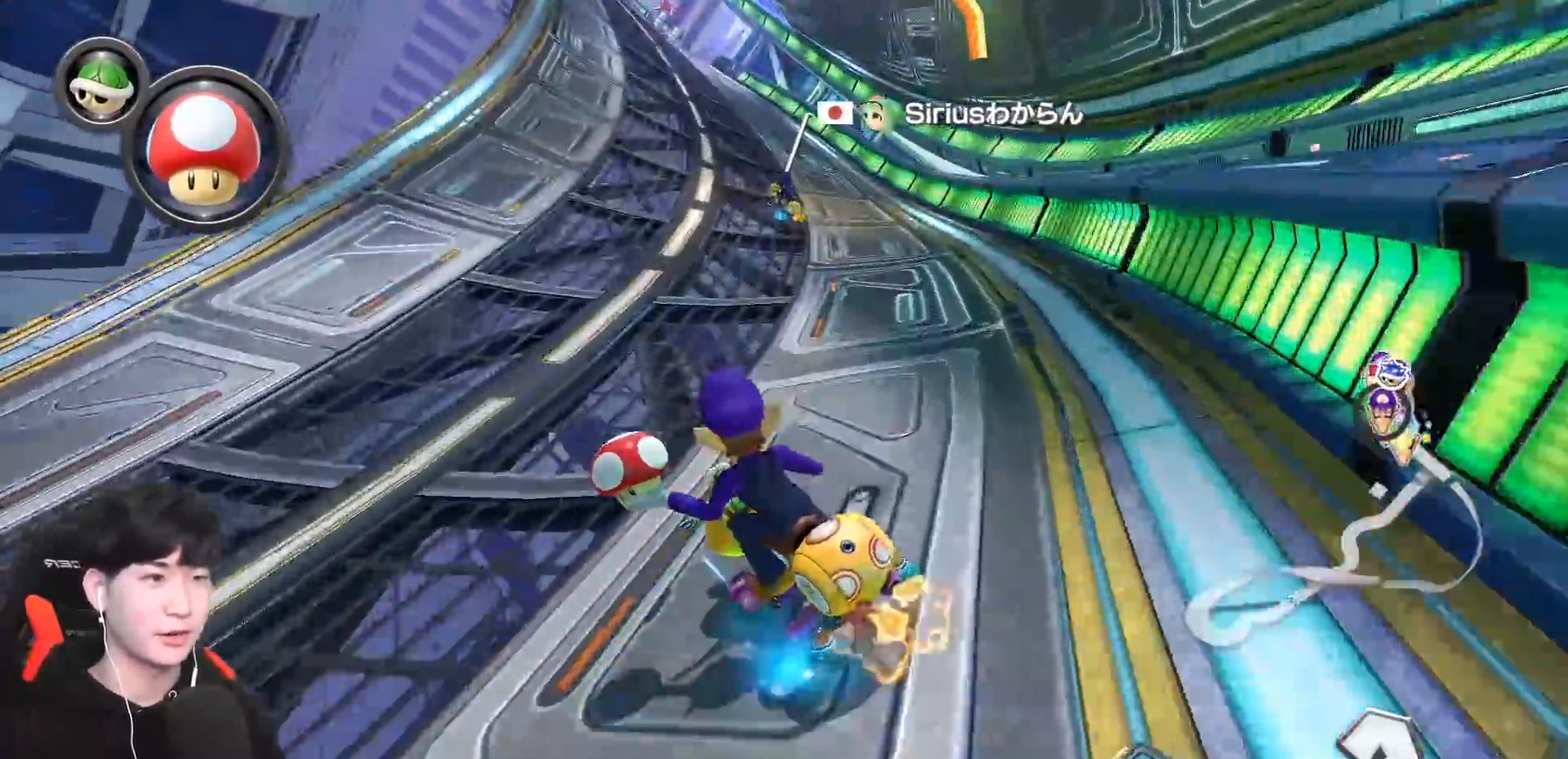
{"buttons": ["A", "B", "R1"], "left_stick": "right", "events": [[300, "B", "up"], [383, "B", "down"]]}
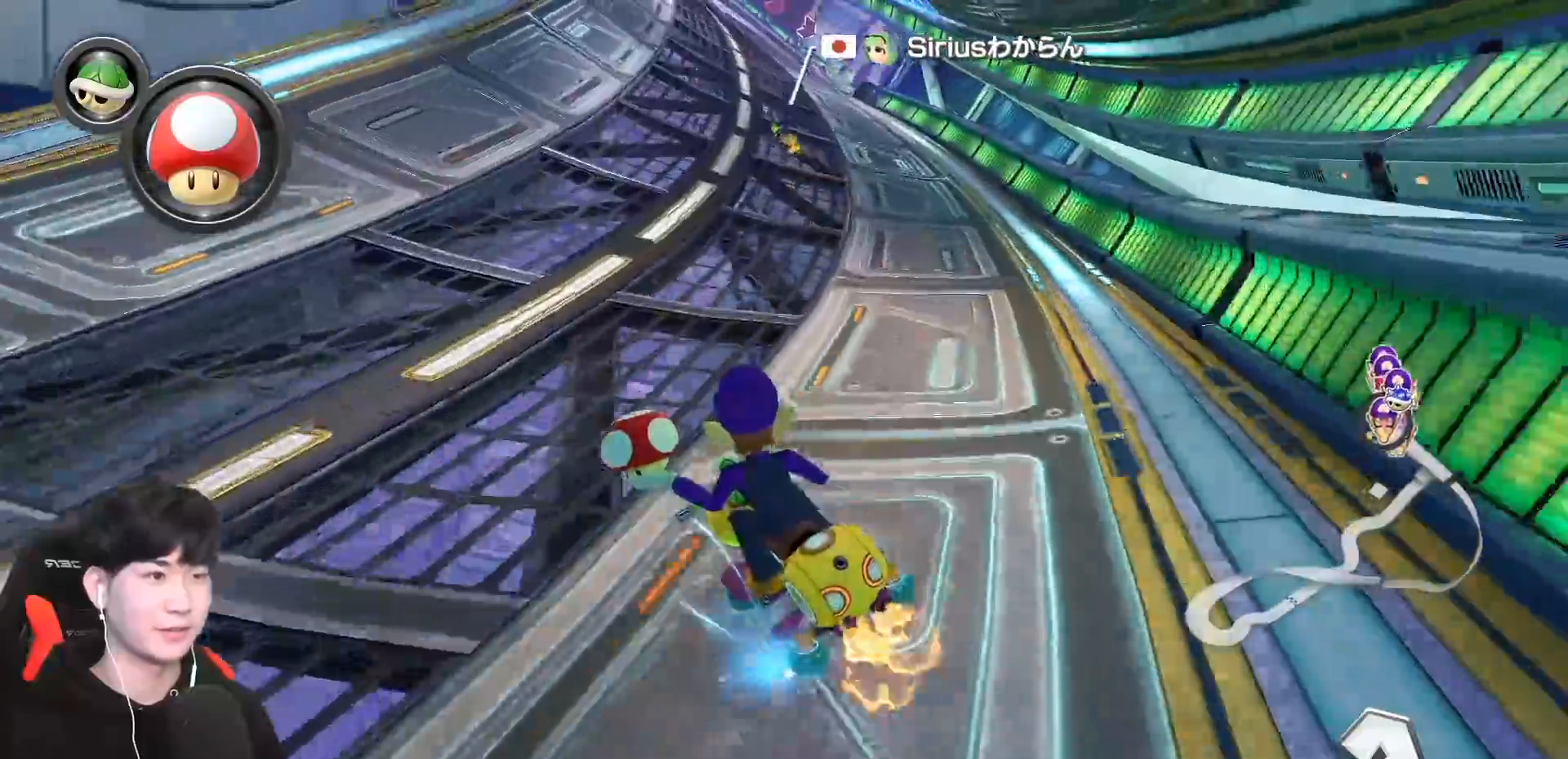
{"buttons": ["A", "R1"], "left_stick": "up-left", "events": [[33, "B", "up"], [83, "left_stick", "center"], [100, "R1", "up"], [150, "R1", "down"], [300, "left_stick", "right"], [467, "left_stick", "up-left"]]}
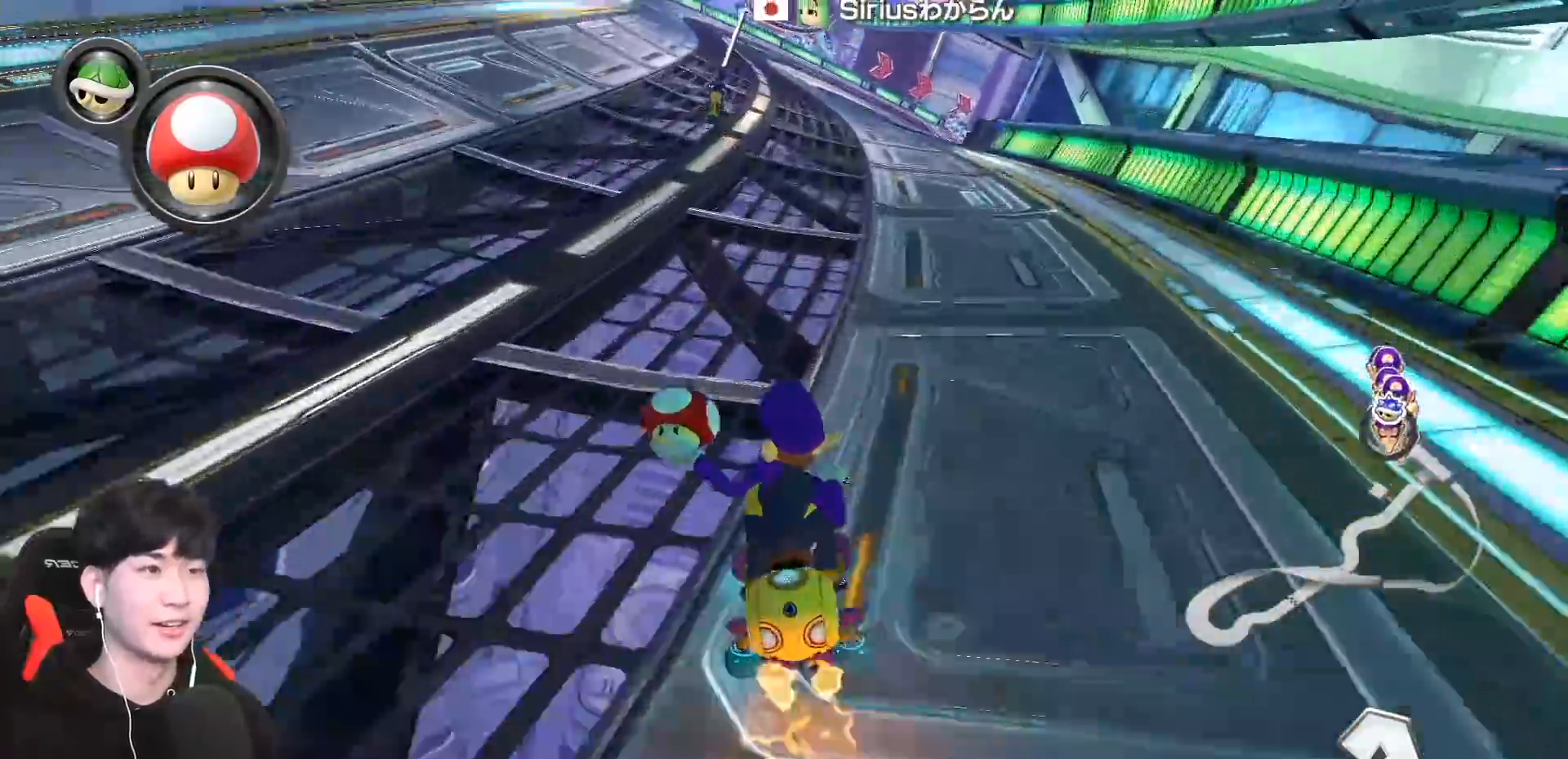
{"buttons": ["A", "R1"], "left_stick": "left", "events": [[33, "left_stick", "right"], [167, "left_stick", "center"], [217, "left_stick", "left"]]}
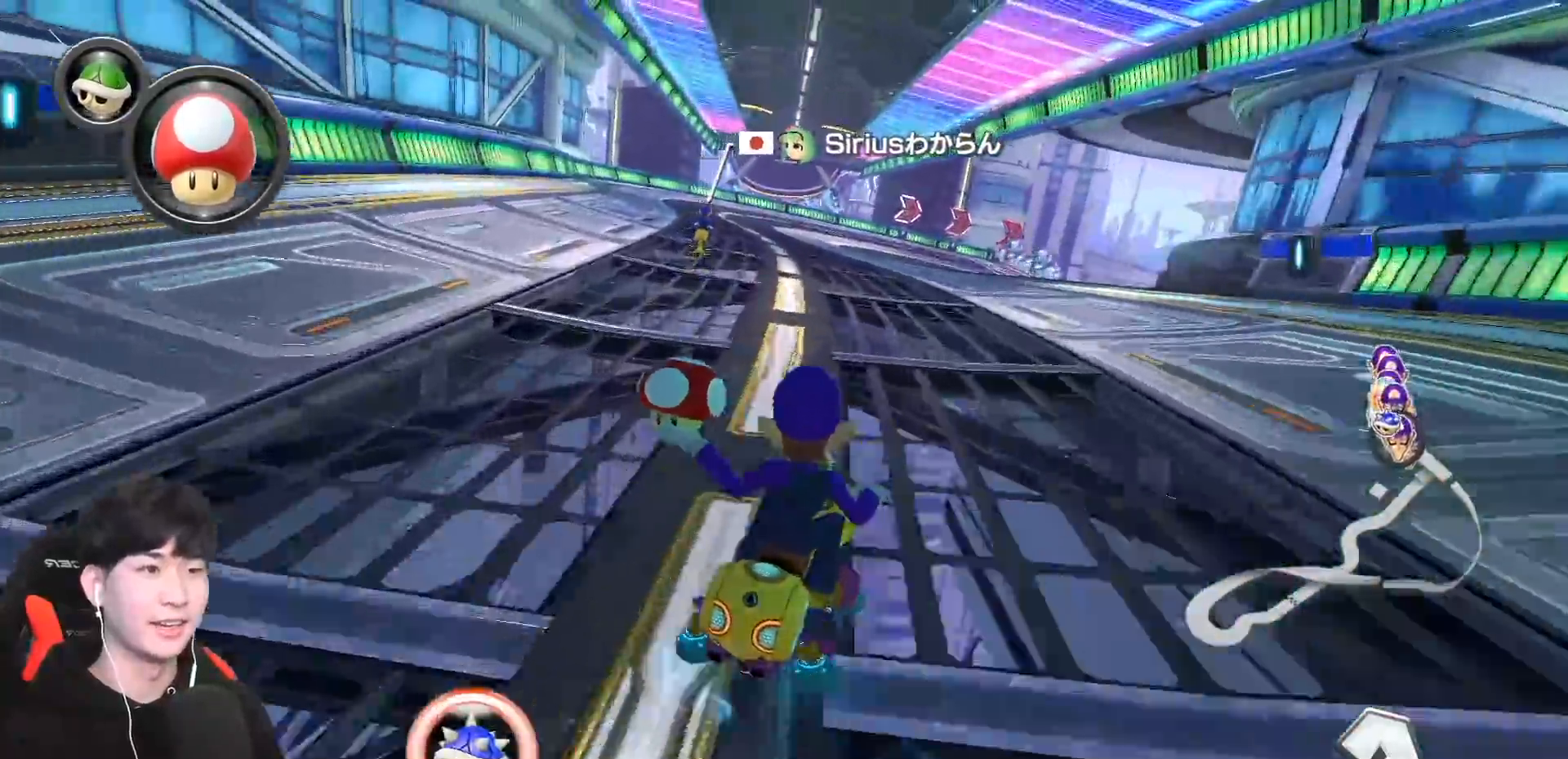
{"buttons": ["A", "R1"], "left_stick": "left", "events": [[67, "left_stick", "down-right"], [183, "left_stick", "left"], [333, "left_stick", "down-right"], [400, "left_stick", "left"]]}
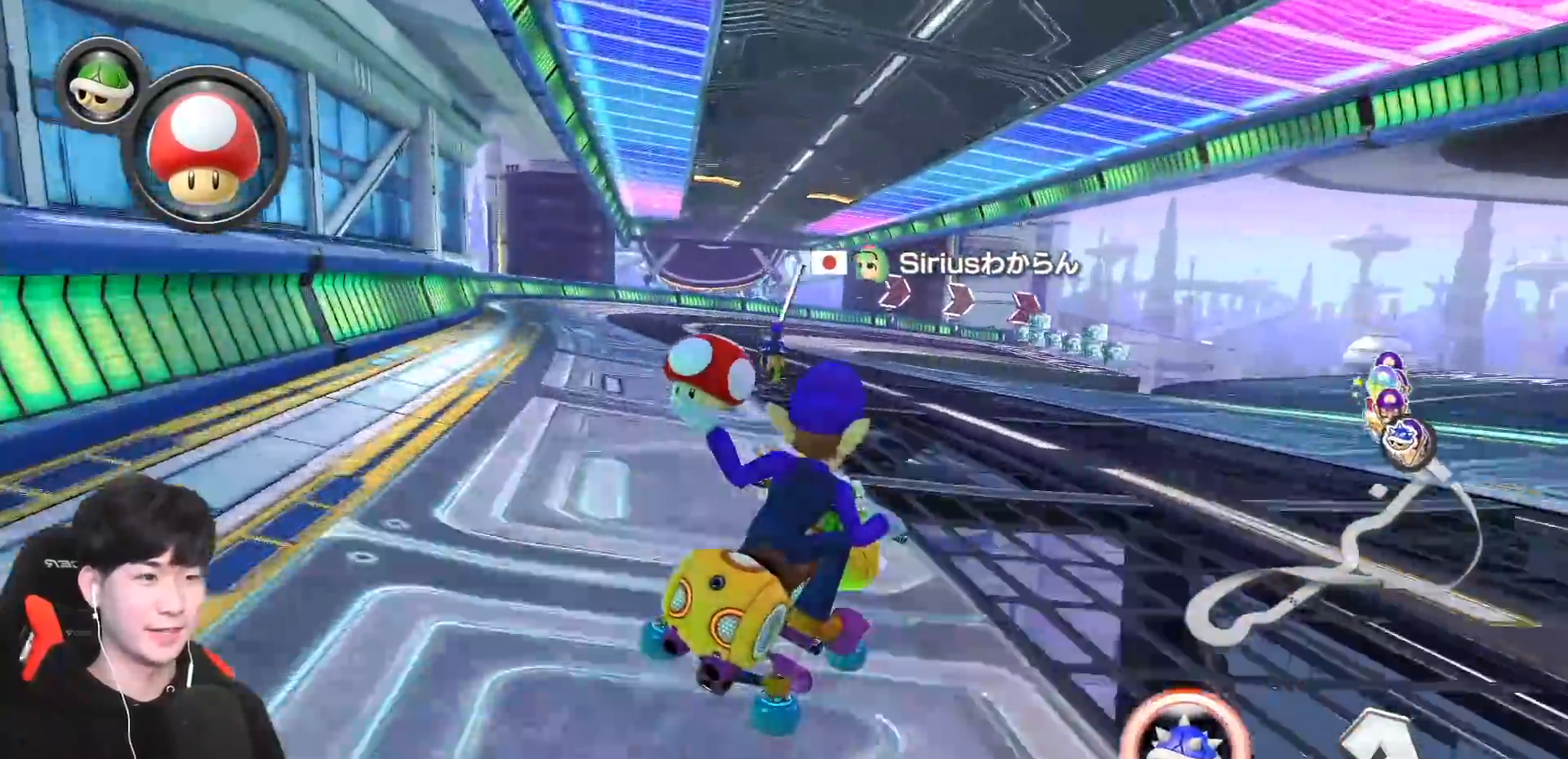
{"buttons": ["A", "R1"], "left_stick": "left", "events": [[33, "left_stick", "right"], [200, "left_stick", "left"]]}
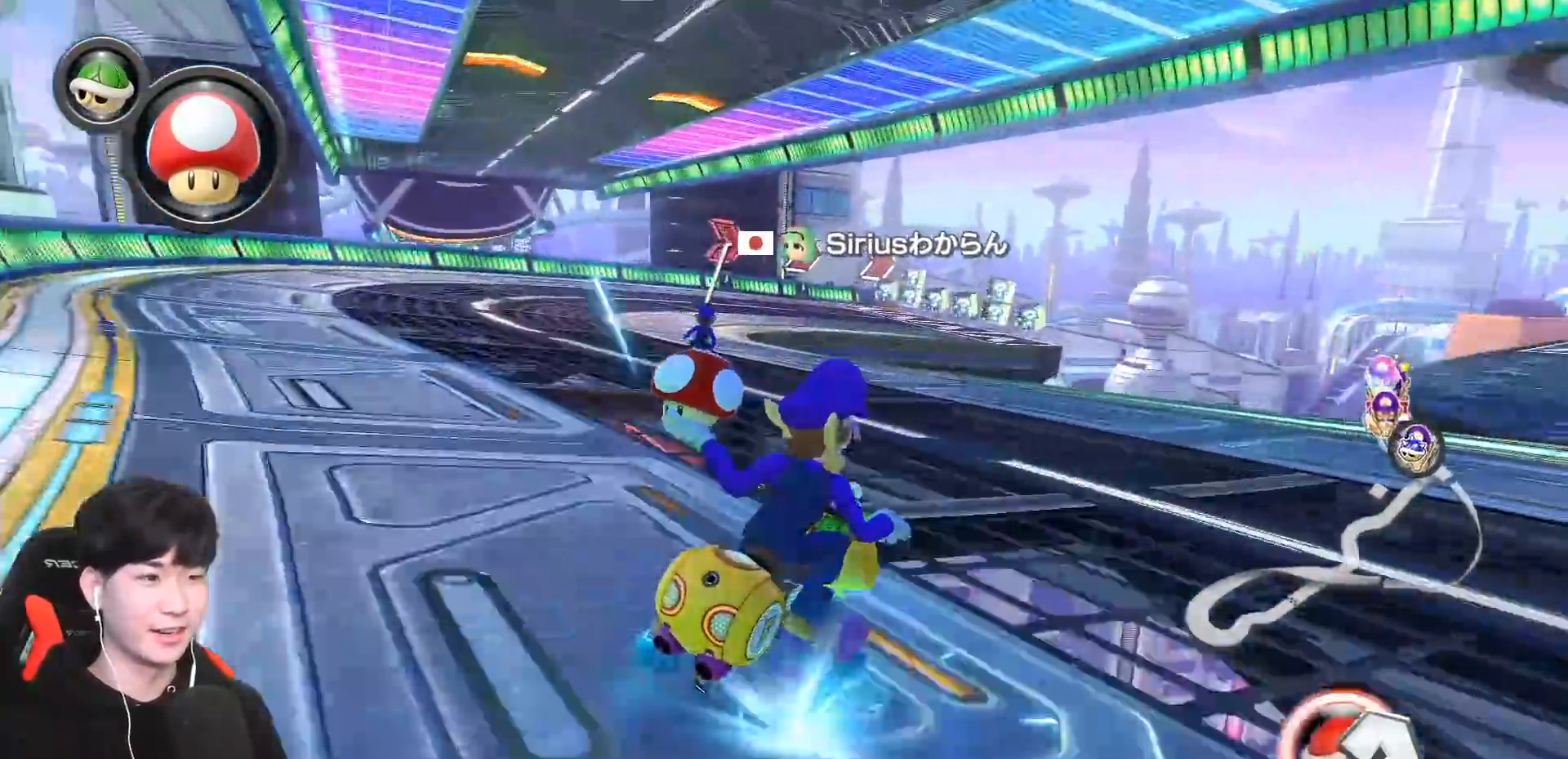
{"buttons": ["A", "X", "R1"], "left_stick": "up-right", "events": [[467, "X", "down"], [483, "left_stick", "up-right"]]}
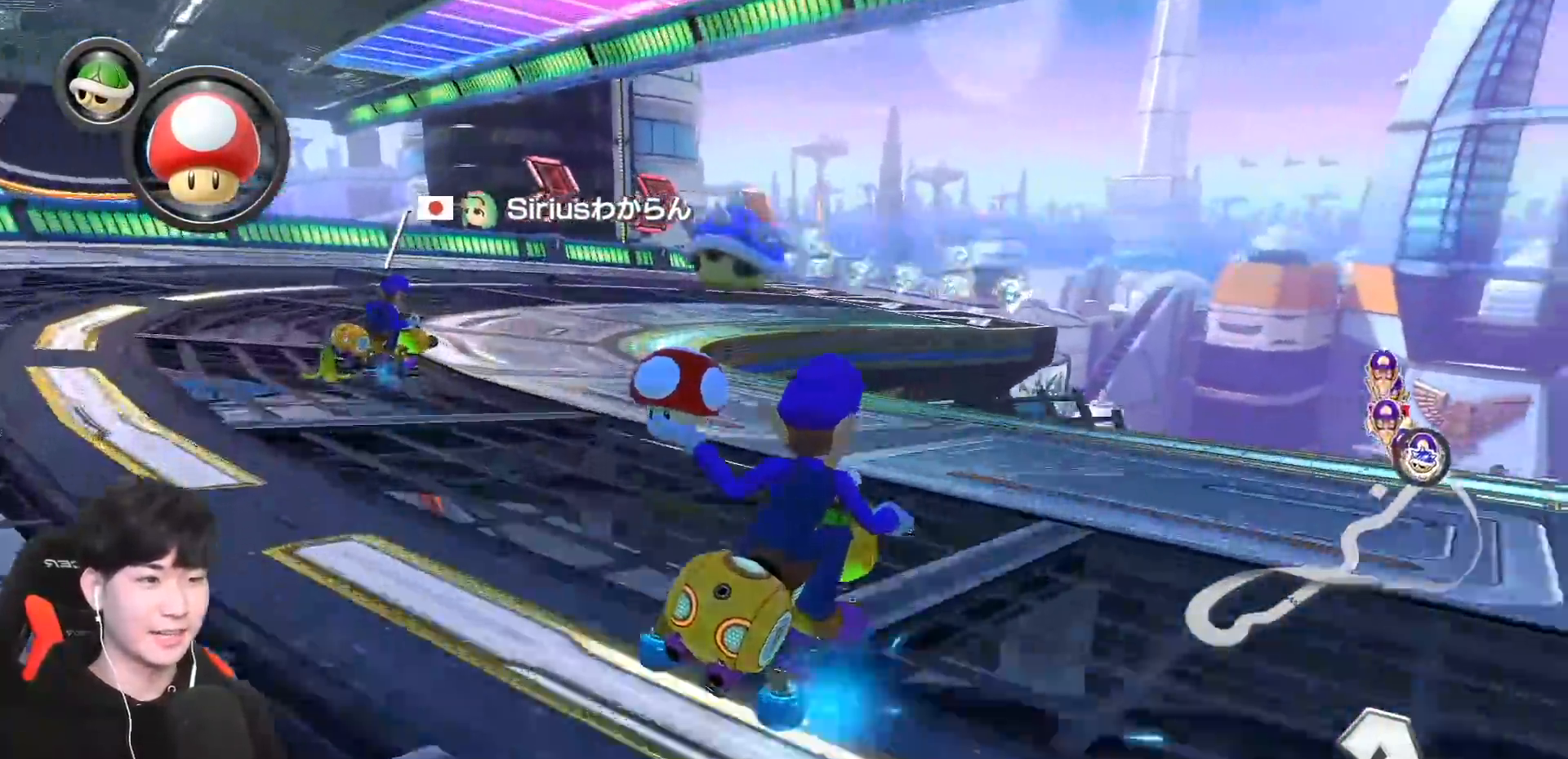
{"buttons": ["A", "R1"], "left_stick": "up-right", "events": [[67, "X", "up"]]}
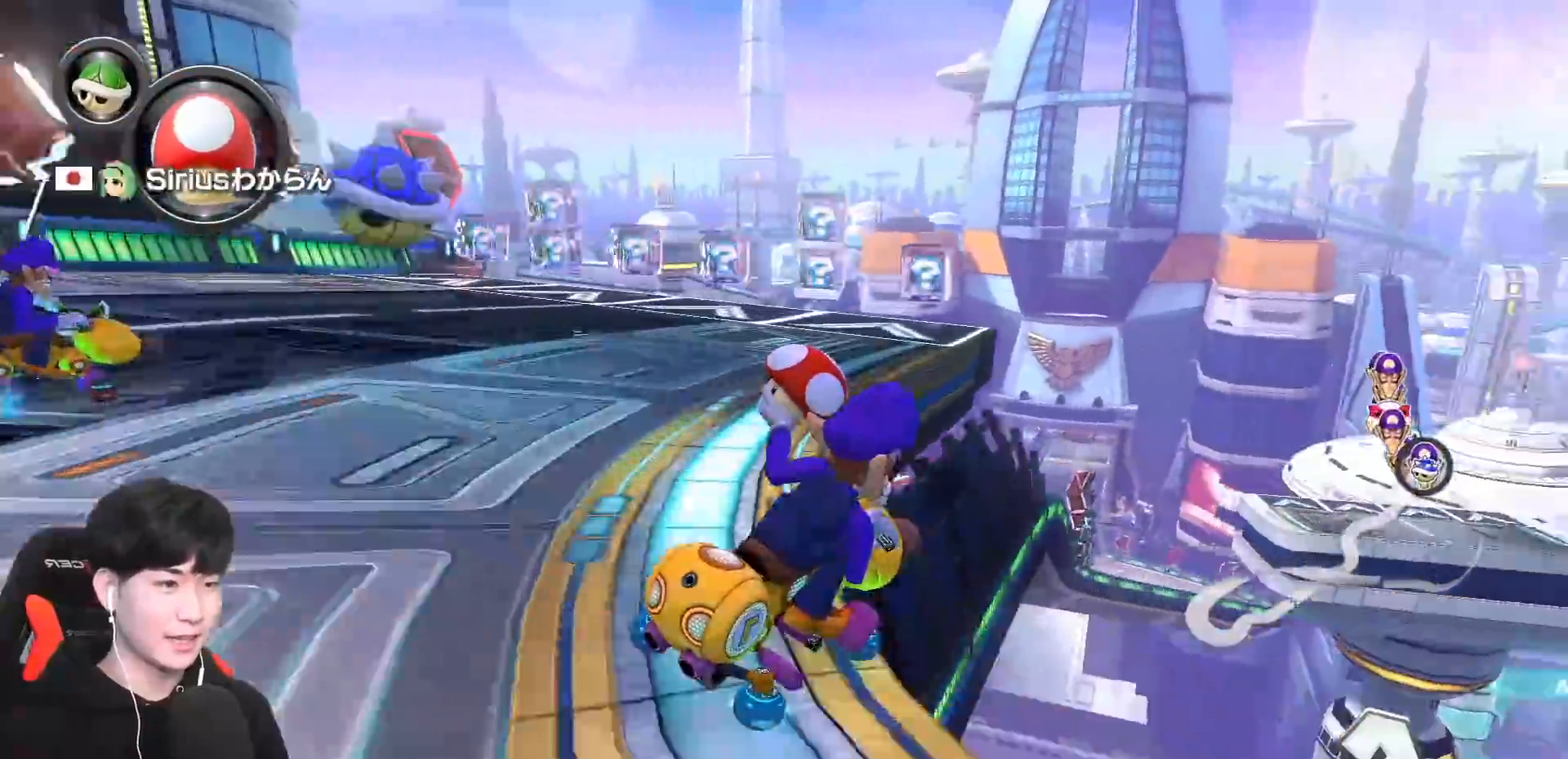
{"buttons": ["A", "R1"], "left_stick": "left", "events": [[250, "left_stick", "left"]]}
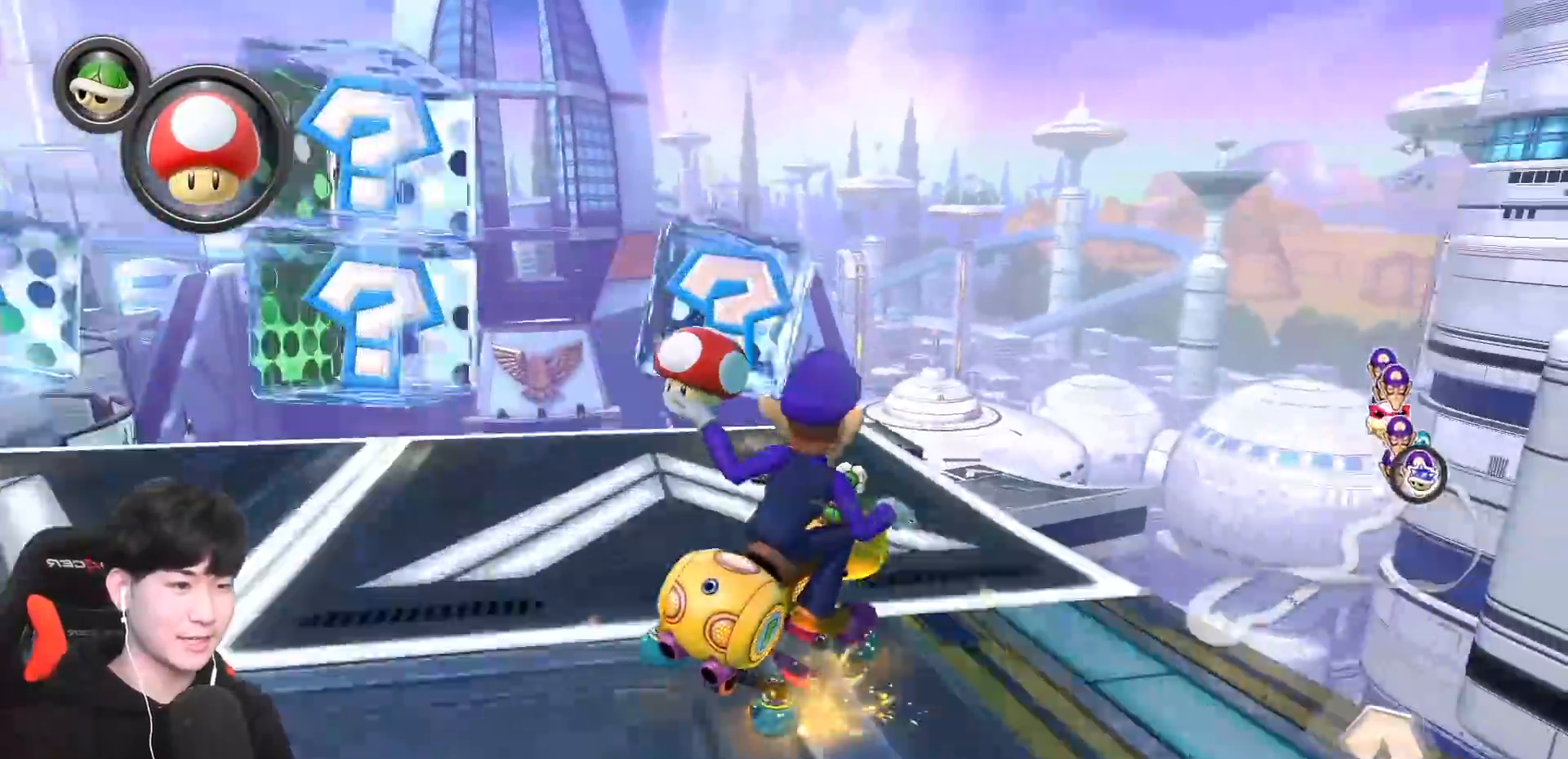
{"buttons": ["A", "R1"], "left_stick": "left", "events": []}
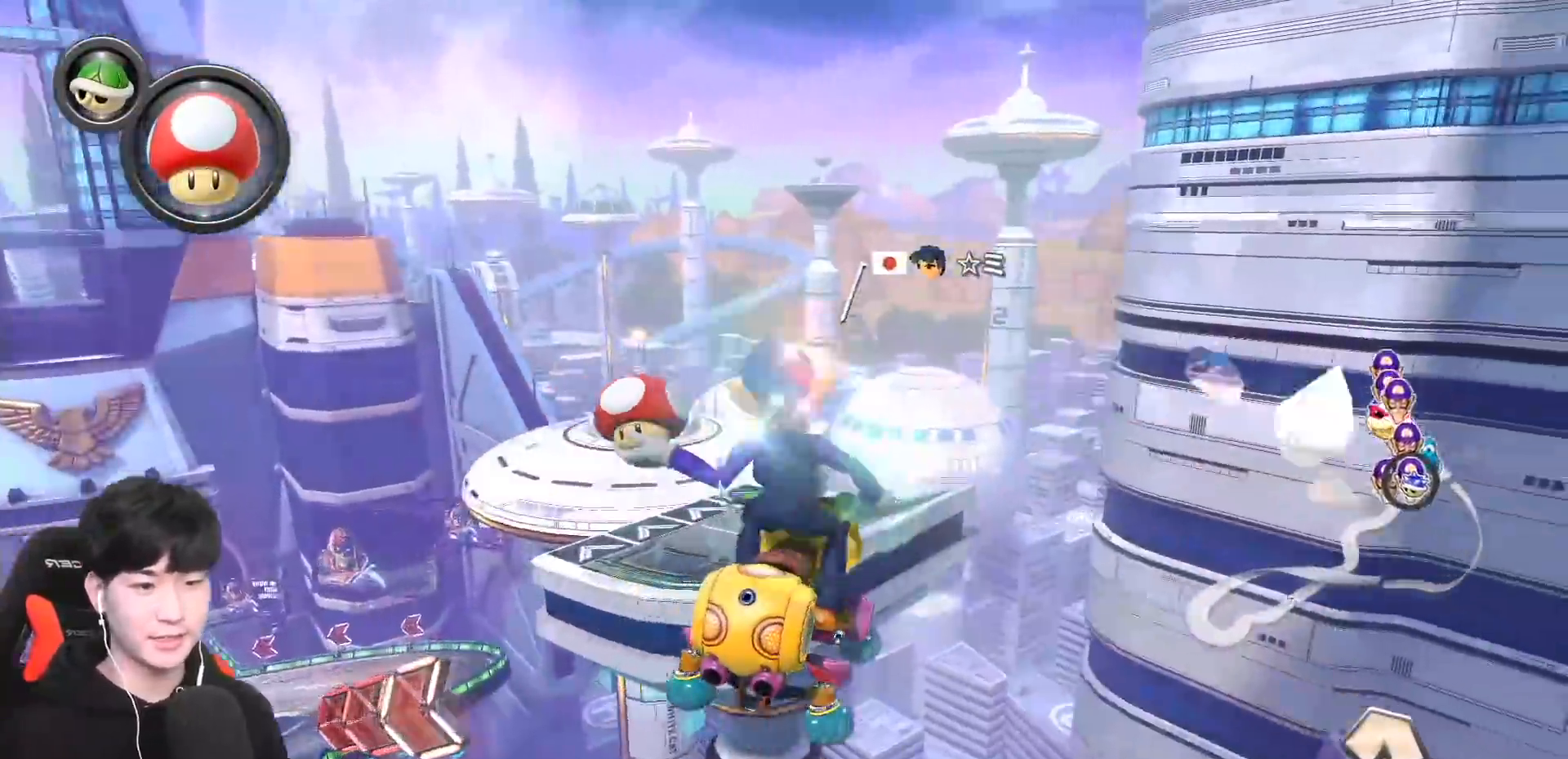
{"buttons": ["A", "R1"], "left_stick": "left", "events": []}
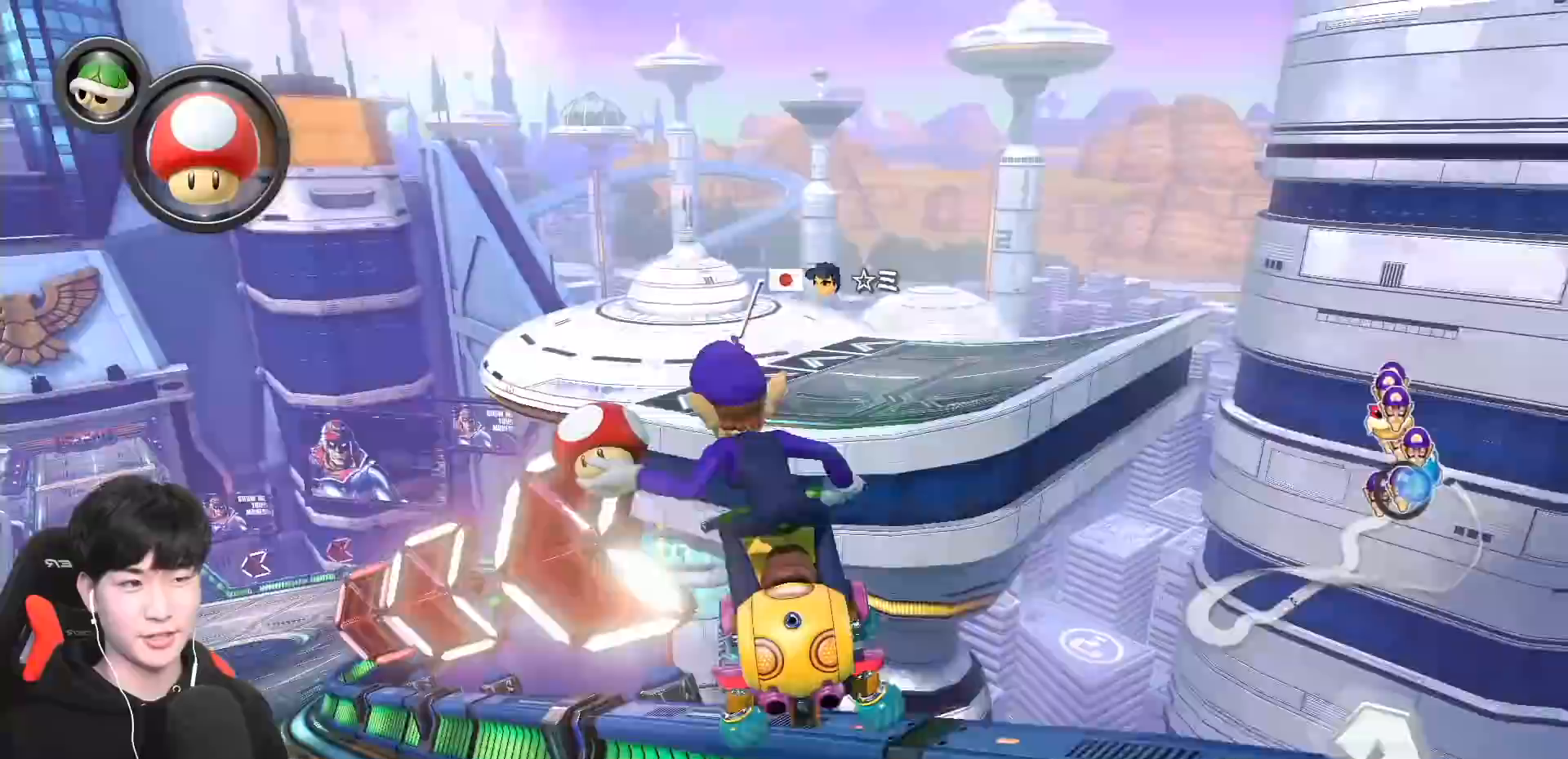
{"buttons": ["A", "R1"], "left_stick": "up-right", "events": [[400, "left_stick", "right"], [450, "left_stick", "up-right"]]}
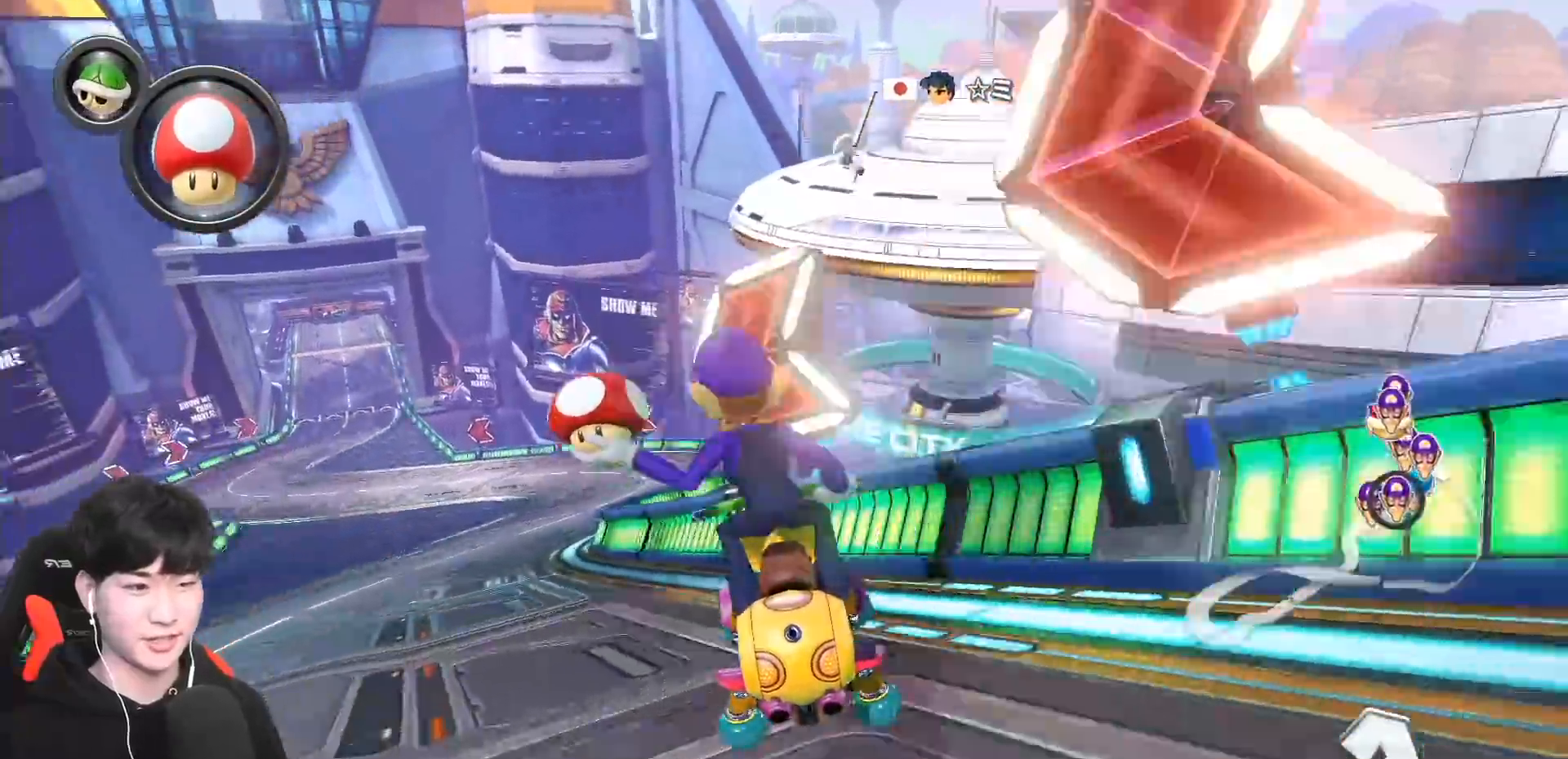
{"buttons": ["A", "R1"], "left_stick": "left", "events": [[217, "R1", "up"], [217, "left_stick", "left"], [300, "R1", "down"]]}
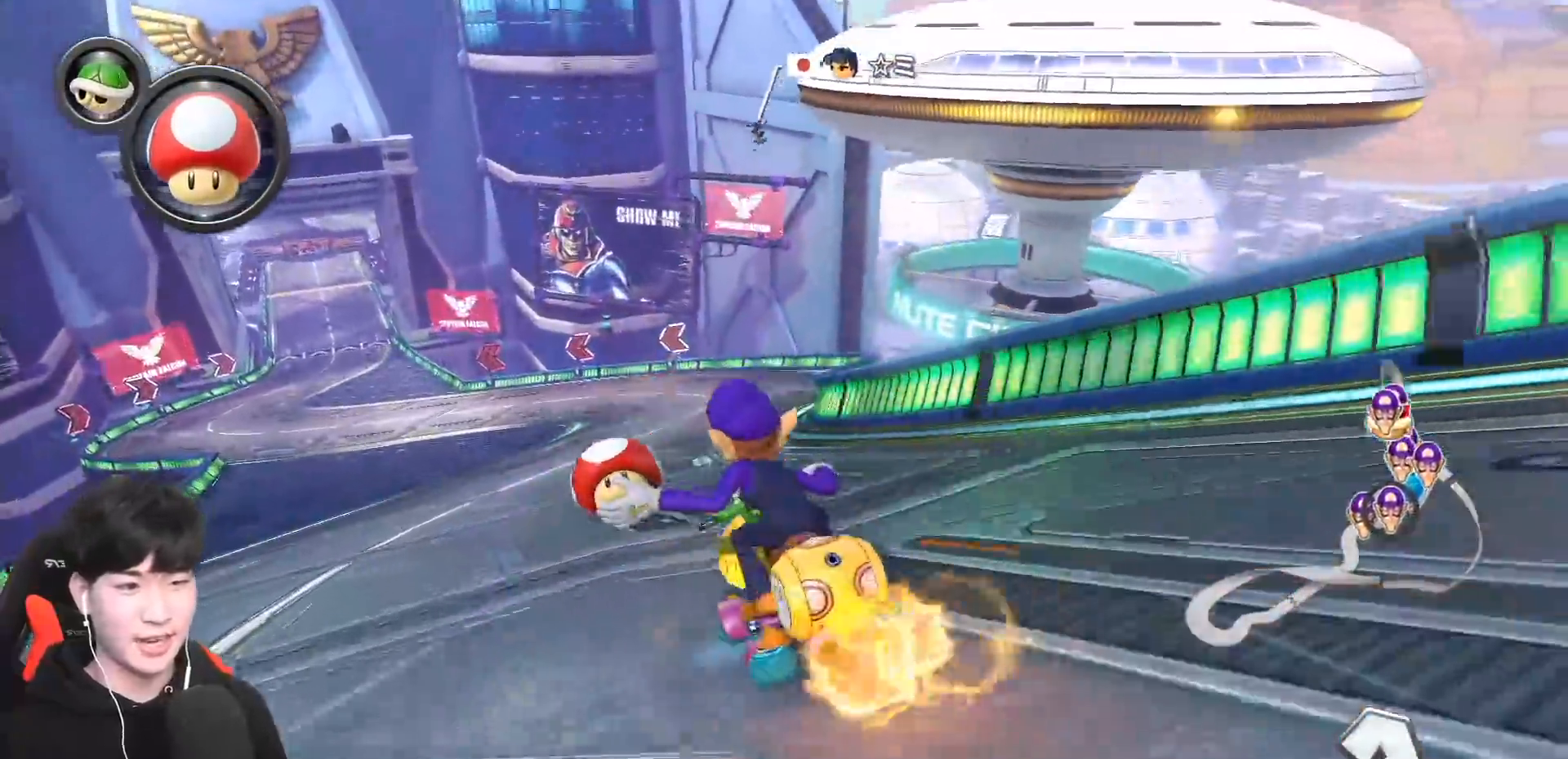
{"buttons": ["A", "R1"], "left_stick": "up-left", "events": [[333, "left_stick", "up-left"]]}
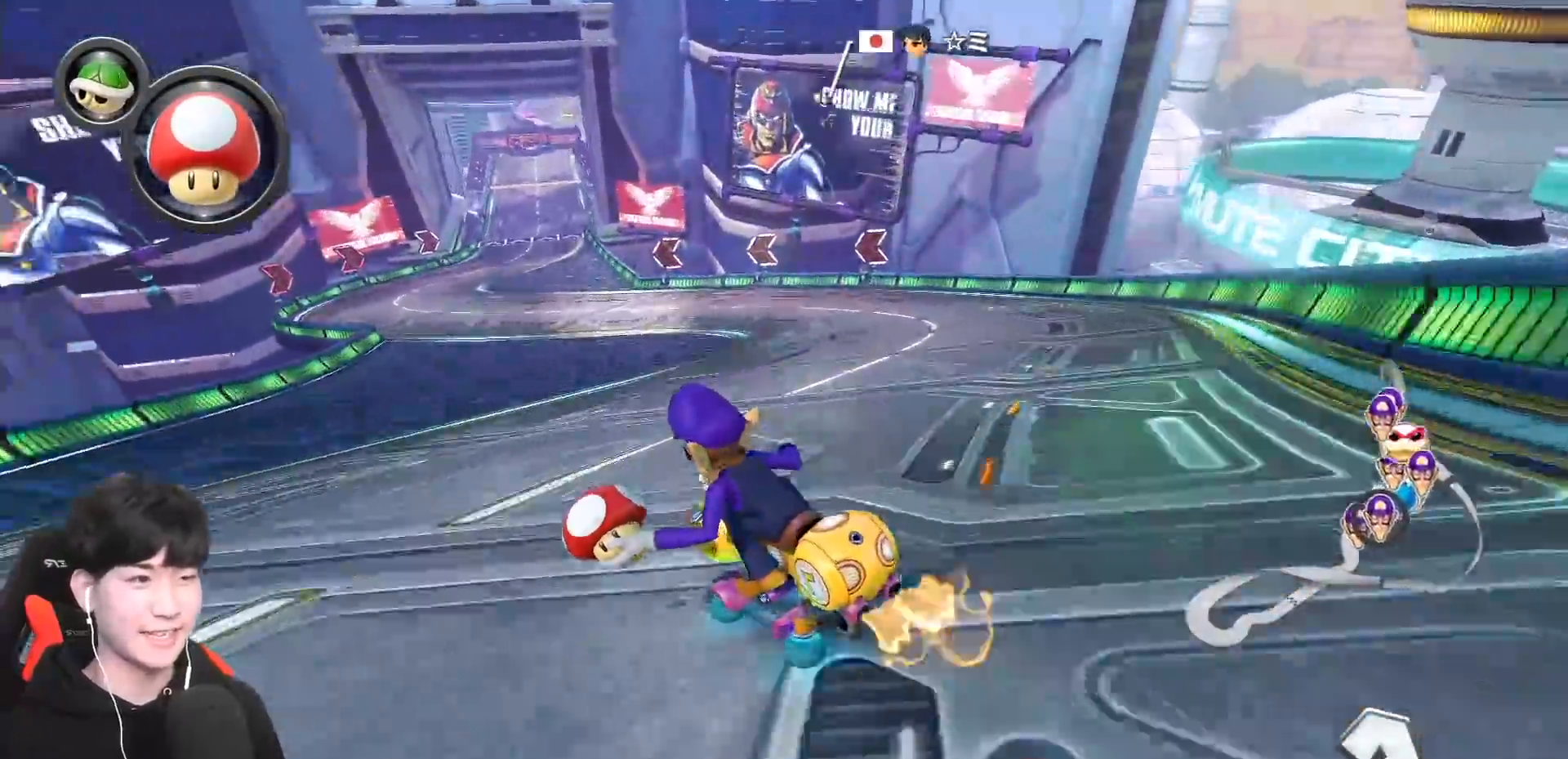
{"buttons": ["A", "R1"], "left_stick": "up-left", "events": [[33, "left_stick", "right"], [467, "left_stick", "up-left"]]}
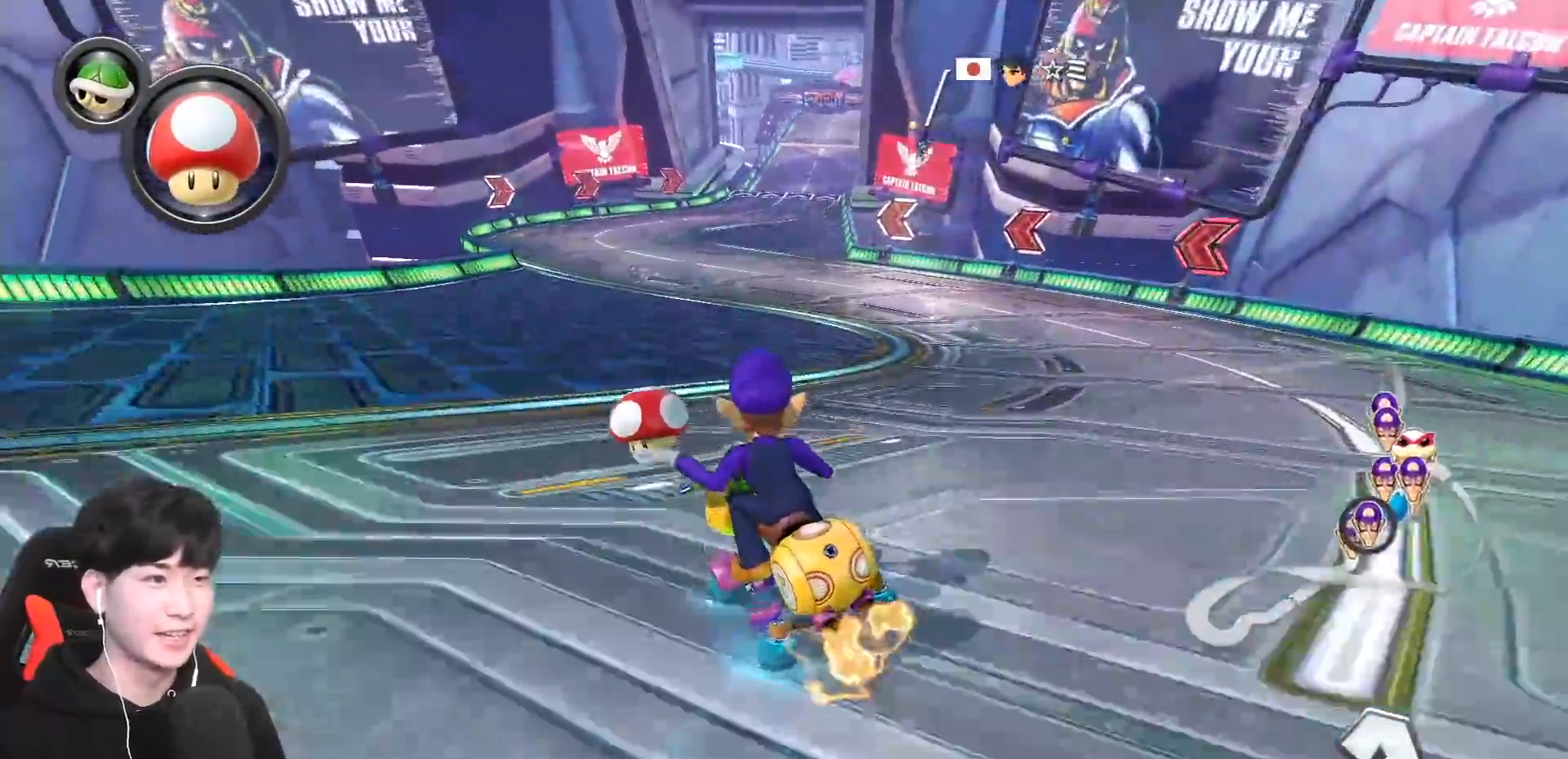
{"buttons": ["A", "R1"], "left_stick": "right", "events": [[33, "left_stick", "right"], [167, "left_stick", "up-left"], [267, "left_stick", "right"], [450, "R1", "up"], [500, "R1", "down"]]}
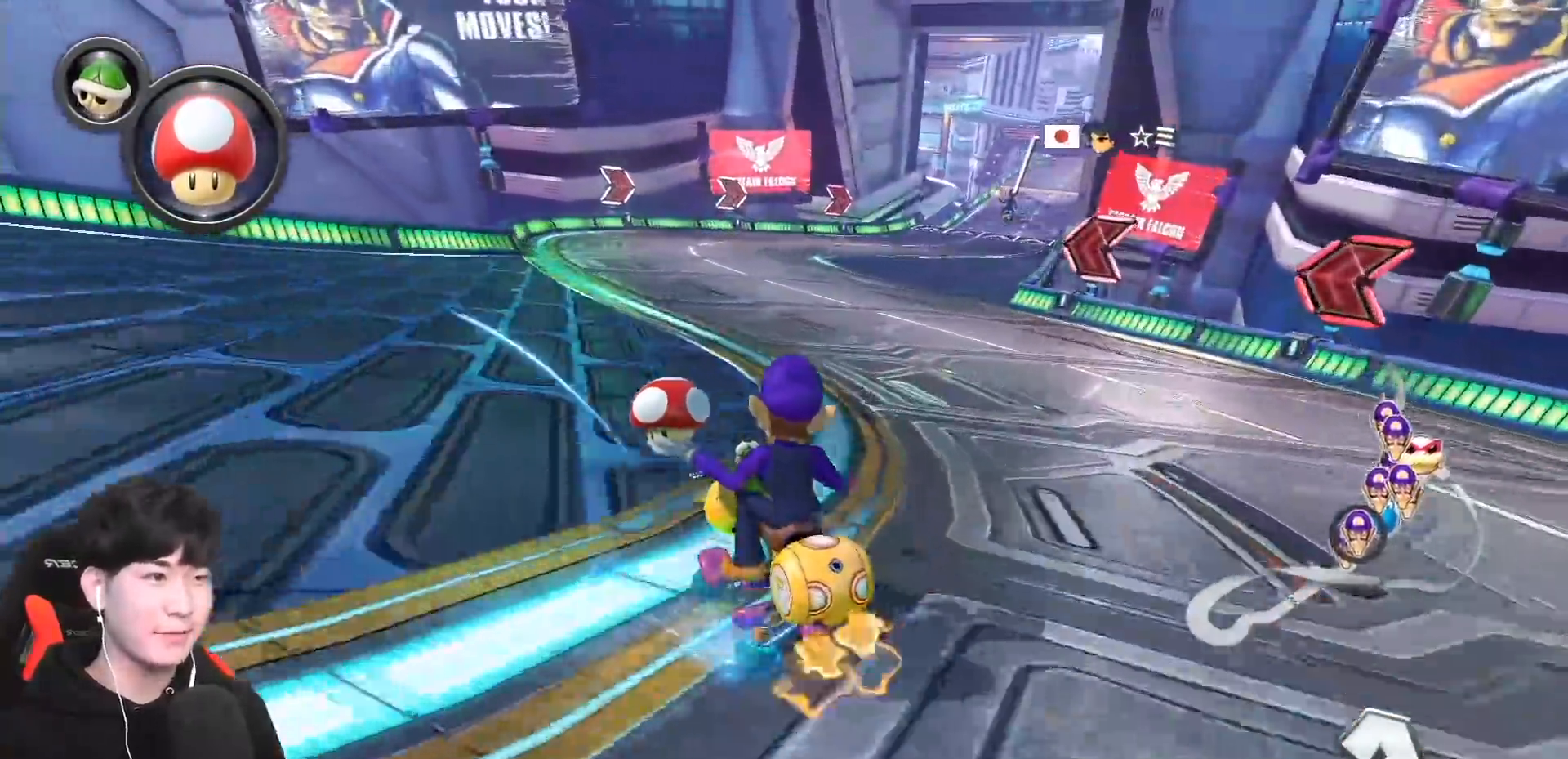
{"buttons": ["A", "R1"], "left_stick": "up-right", "events": [[117, "left_stick", "up-right"], [217, "X", "down"], [367, "X", "up"]]}
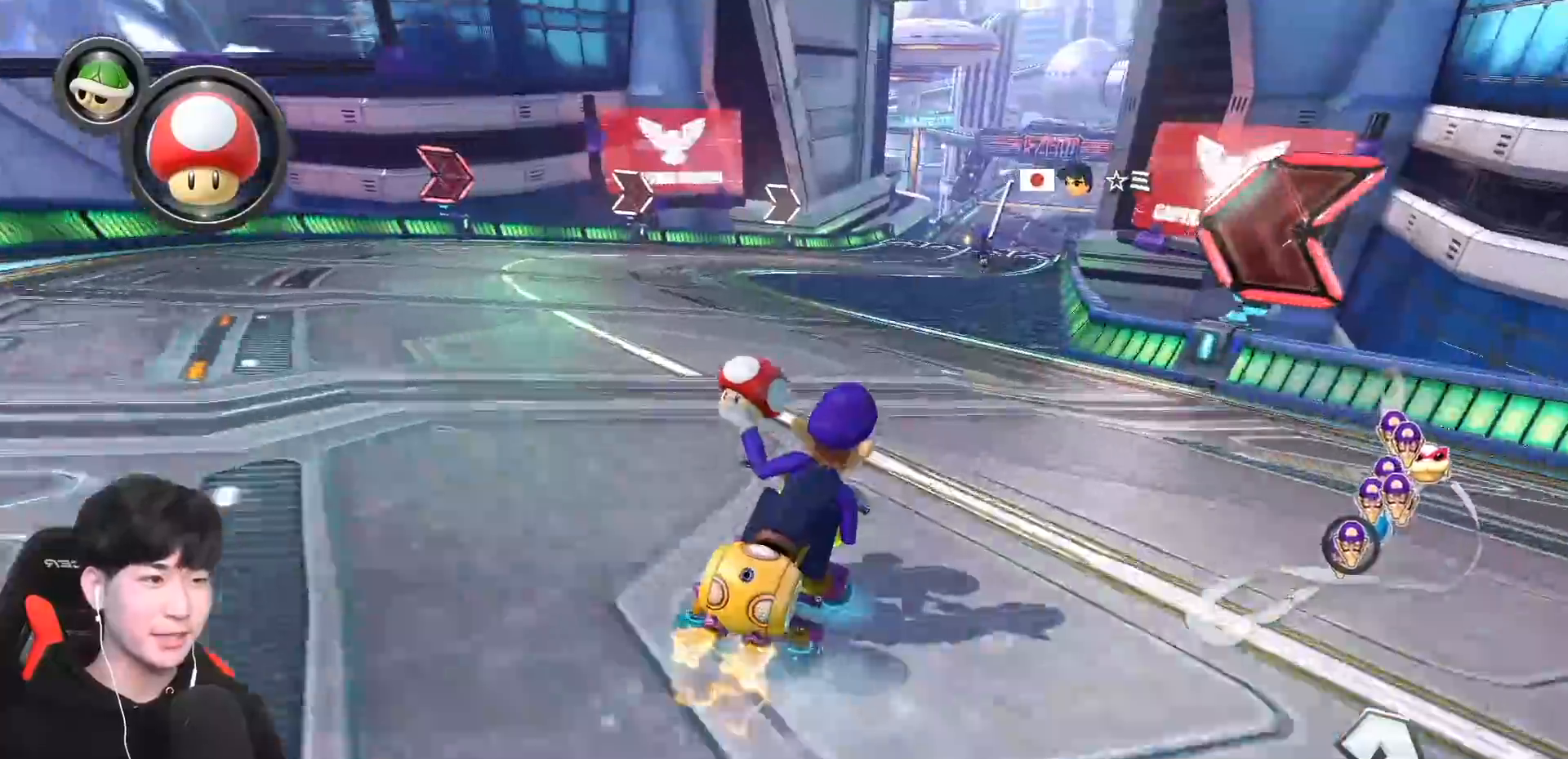
{"buttons": ["A", "R1"], "left_stick": "up-right", "events": [[33, "X", "down"], [183, "X", "up"], [217, "left_stick", "up-left"], [367, "X", "down"], [467, "left_stick", "up-right"], [500, "X", "up"]]}
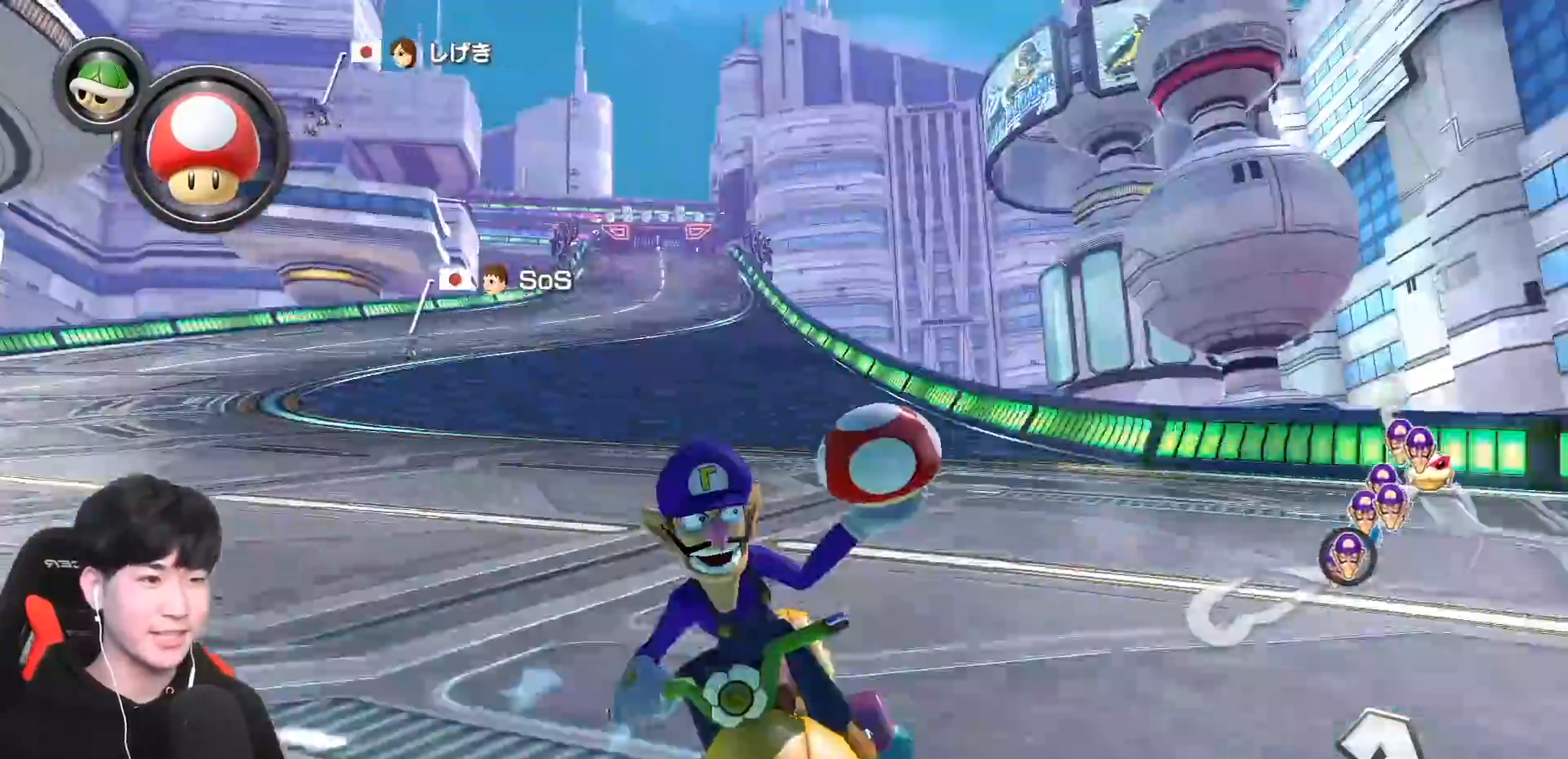
{"buttons": ["A", "R1"], "left_stick": "left", "events": [[267, "left_stick", "left"]]}
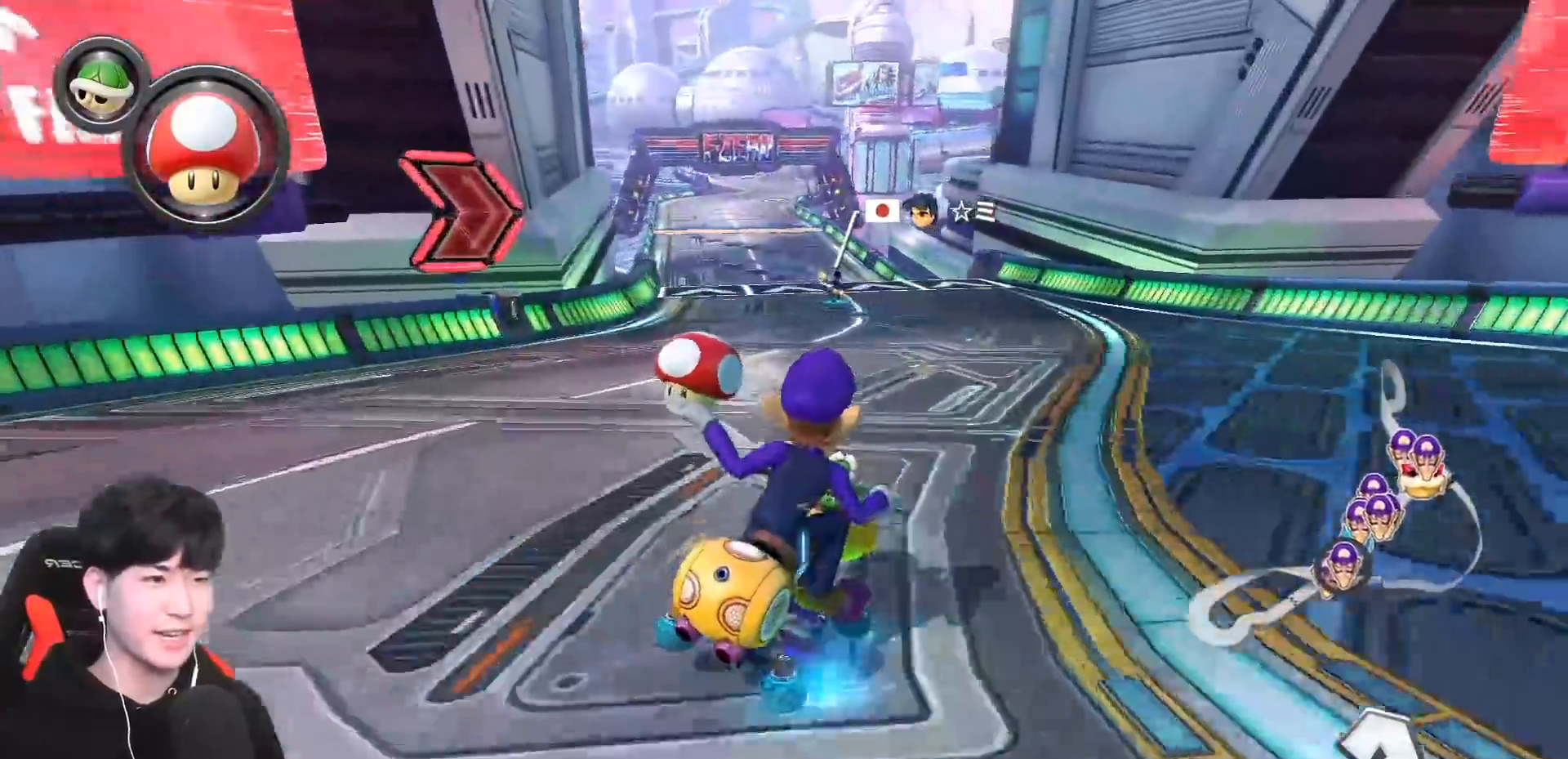
{"buttons": ["A", "X"], "left_stick": "center", "events": [[33, "R1", "up"], [117, "R1", "down"], [250, "R1", "up"], [450, "X", "down"], [483, "left_stick", "center"]]}
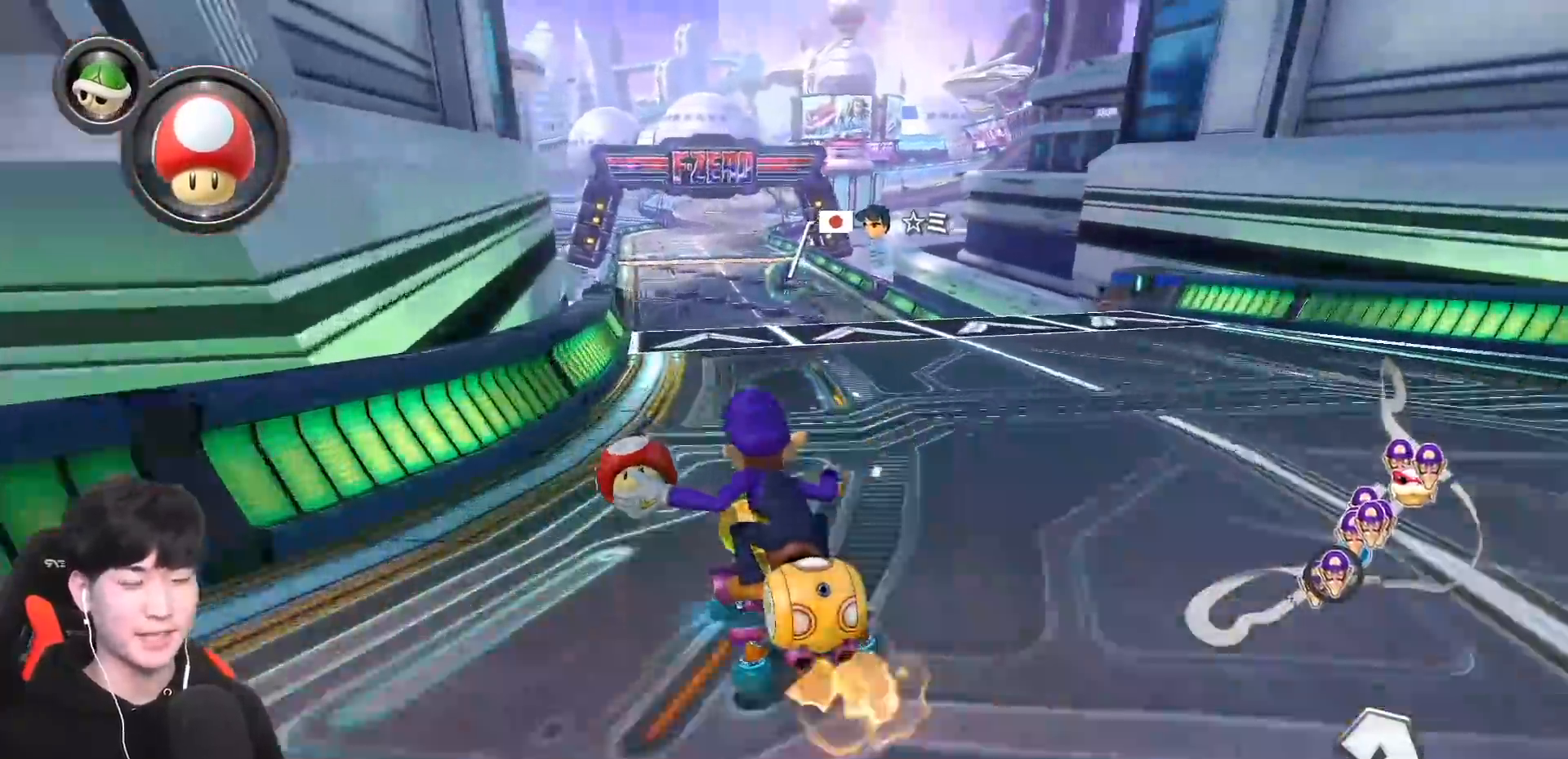
{"buttons": ["A"], "left_stick": "center", "events": [[50, "X", "up"], [167, "left_stick", "right"], [250, "left_stick", "center"], [333, "R1", "down"], [500, "R1", "up"]]}
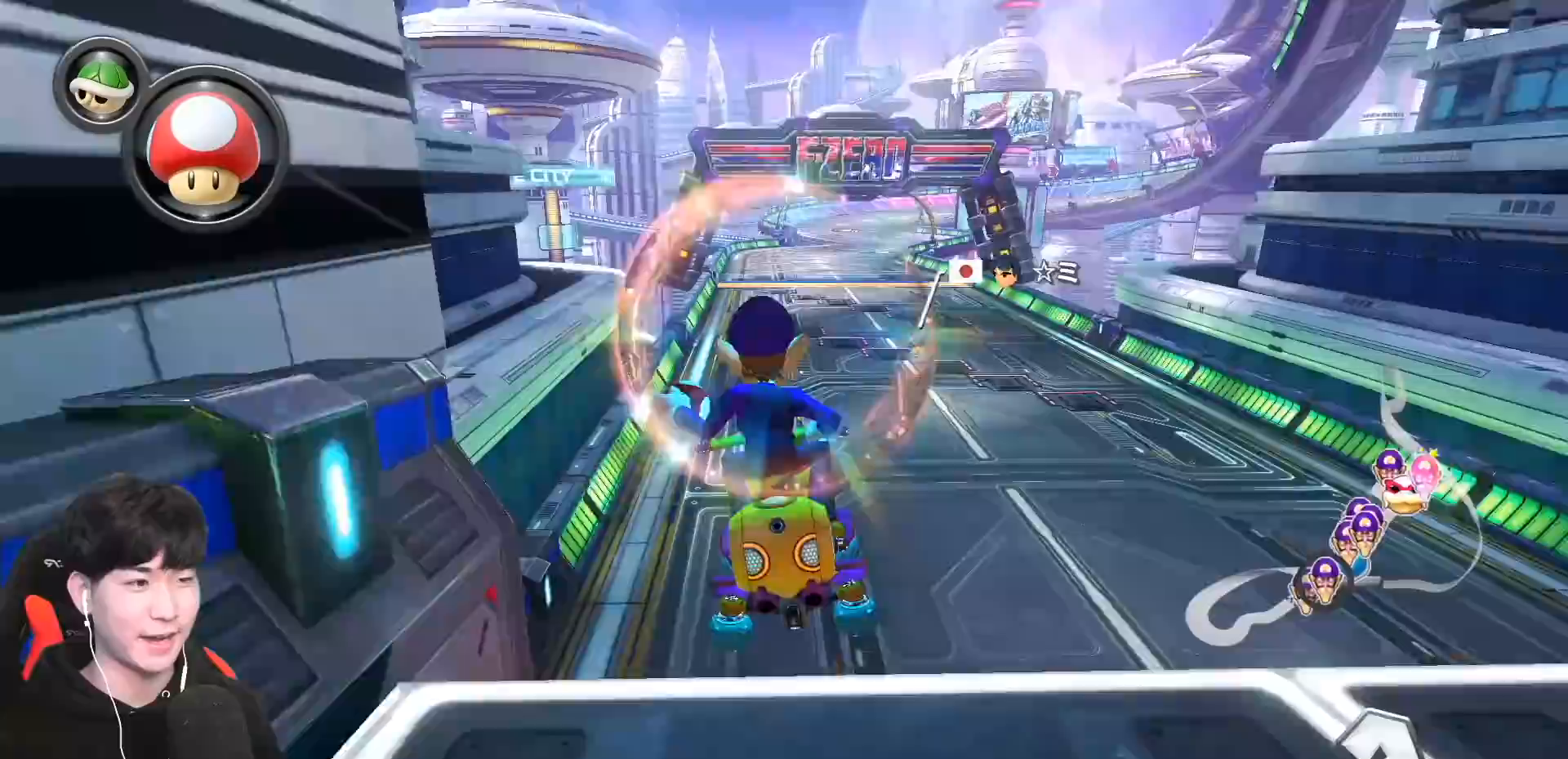
{"buttons": ["A"], "left_stick": "center", "events": []}
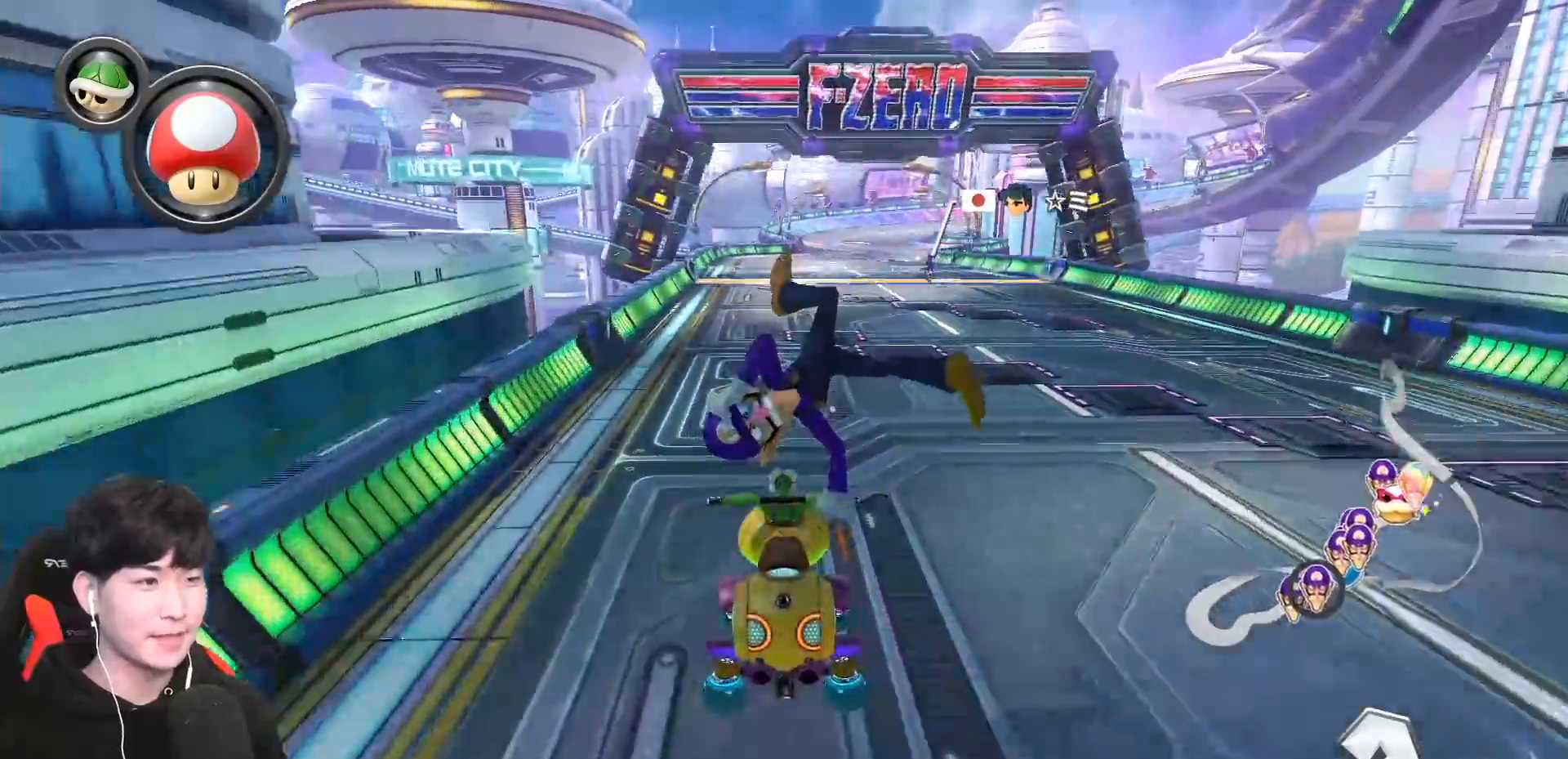
{"buttons": ["A"], "left_stick": "center", "events": []}
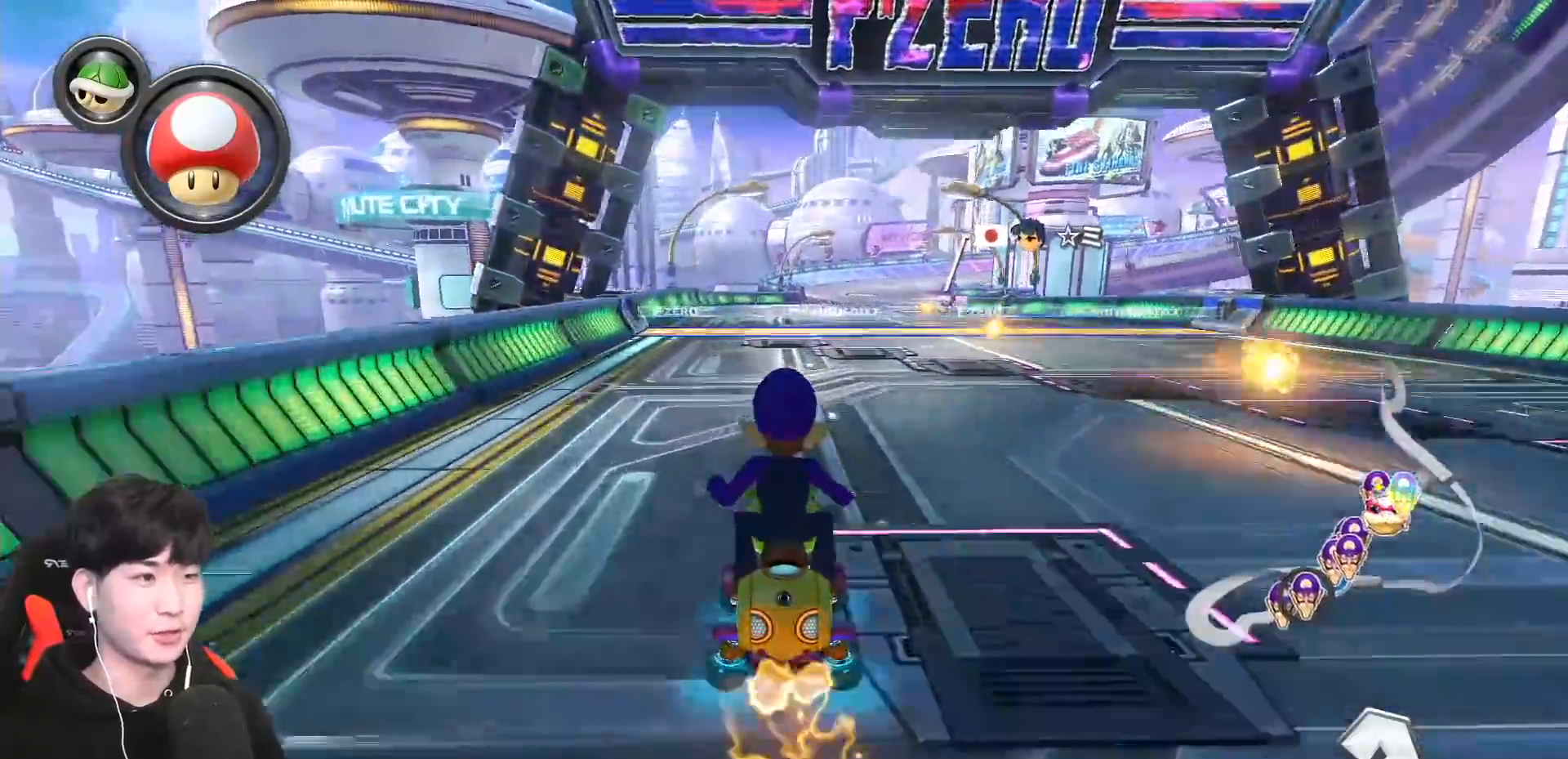
{"buttons": ["A"], "left_stick": "right", "events": [[367, "left_stick", "right"]]}